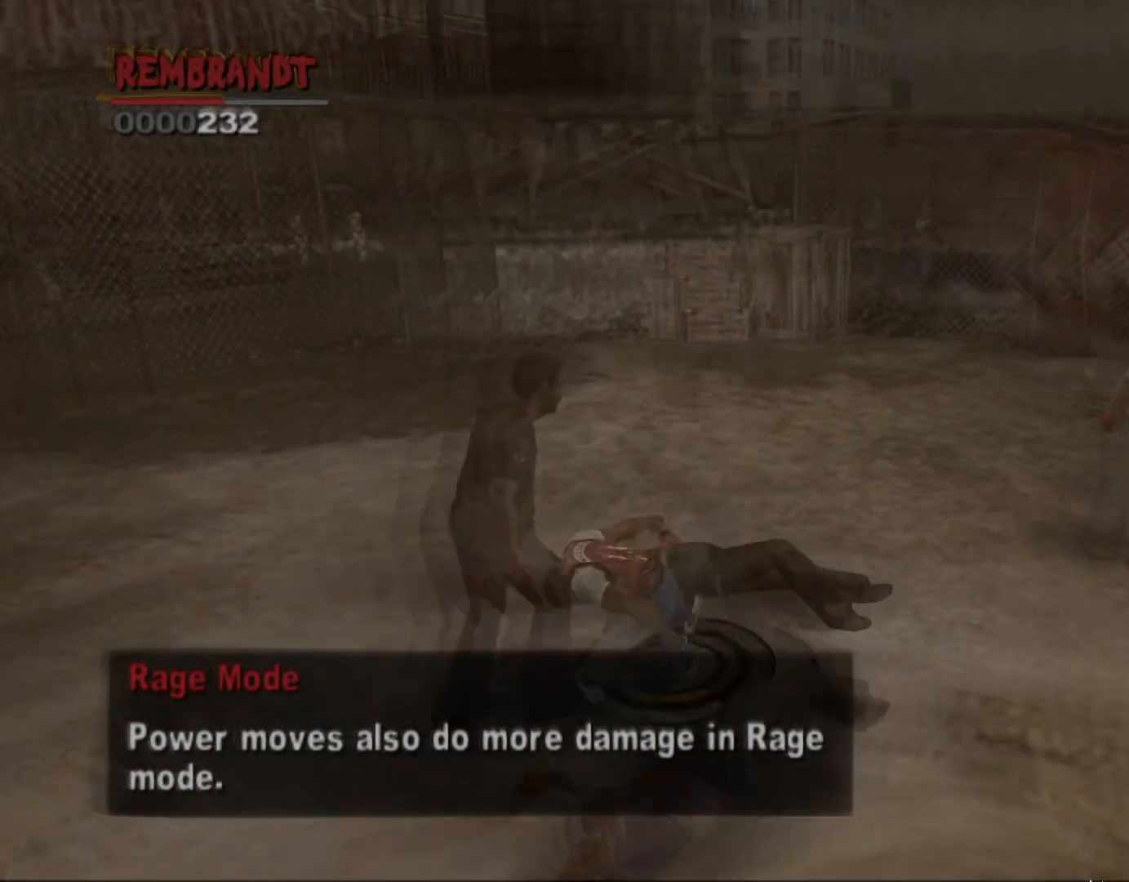
Gameplay with a controller (PlayStation layout); each line is a JSON object with the inputs held at the frame after it. "events" lists button and stick changes between this image and that frame as [ms after this image, input, new state], when the widget could be followed in between. Not read: L3 R3 right_stick.
{"buttons": [], "left_stick": "center", "events": [[150, "CIRCLE", "up"], [233, "left_stick", "center"]]}
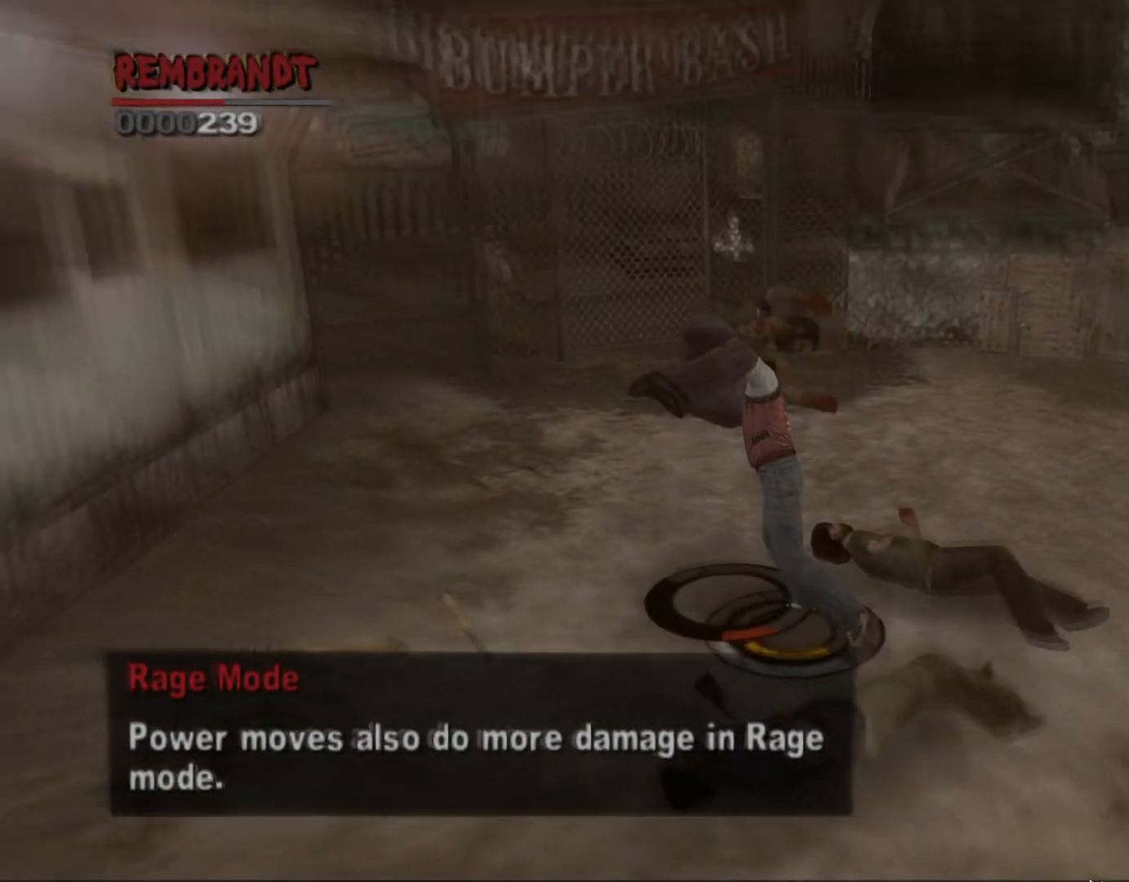
{"buttons": [], "left_stick": "center", "events": []}
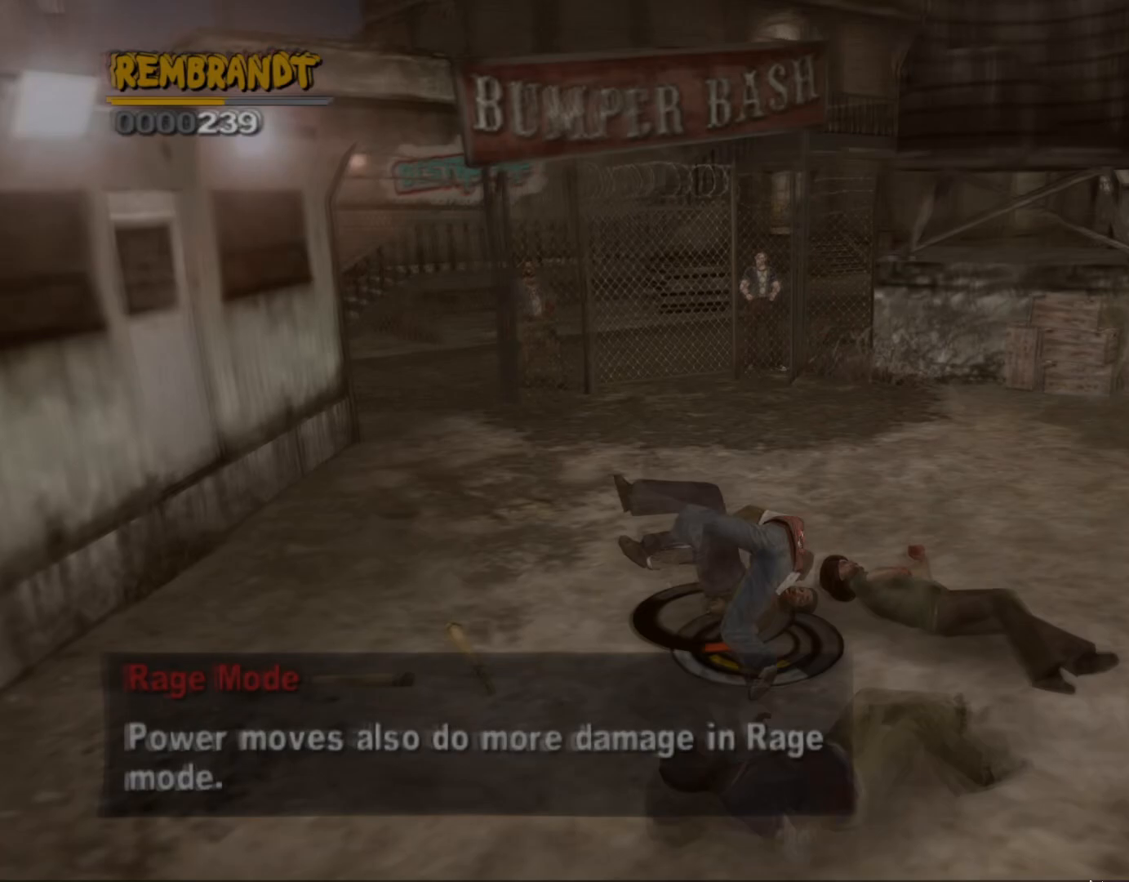
{"buttons": ["CROSS", "SQUARE"], "left_stick": "center", "events": [[467, "CROSS", "down"], [483, "SQUARE", "down"]]}
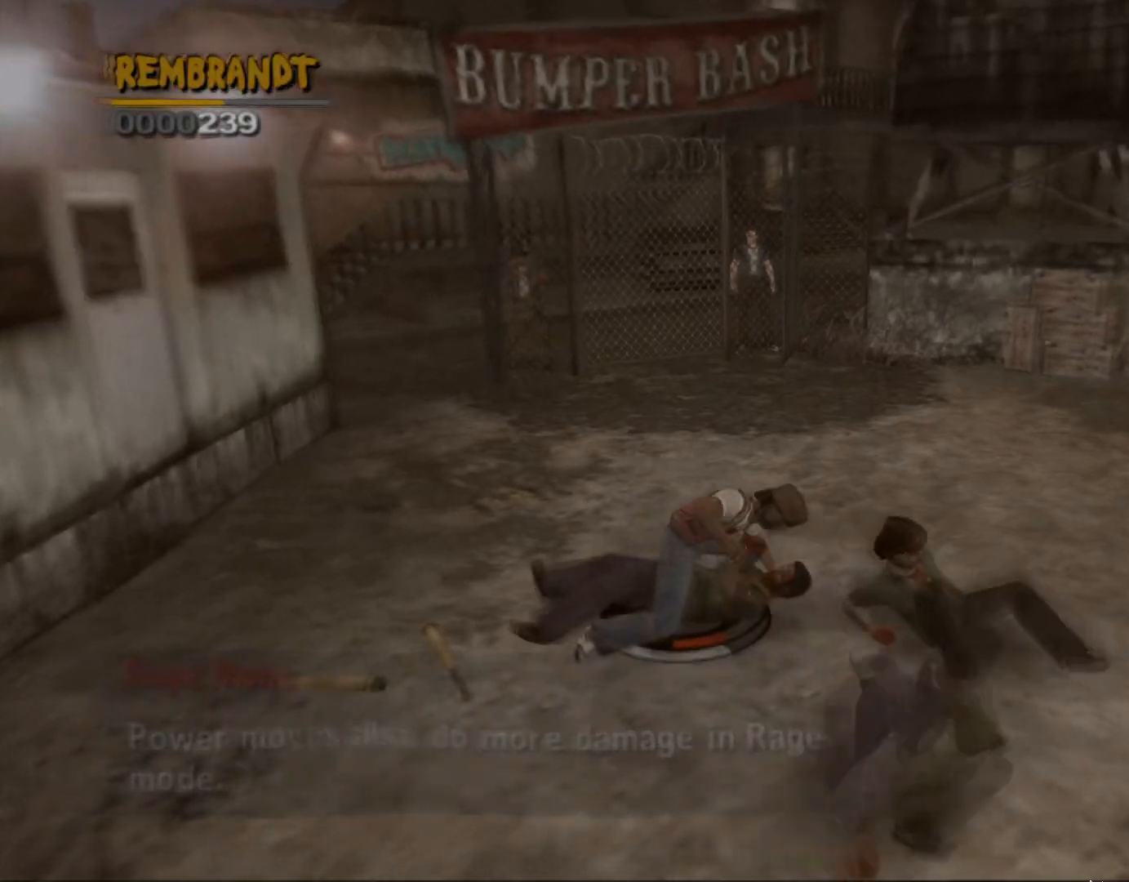
{"buttons": [], "left_stick": "center", "events": [[133, "CROSS", "up"], [133, "SQUARE", "up"], [350, "CROSS", "down"], [450, "CROSS", "up"]]}
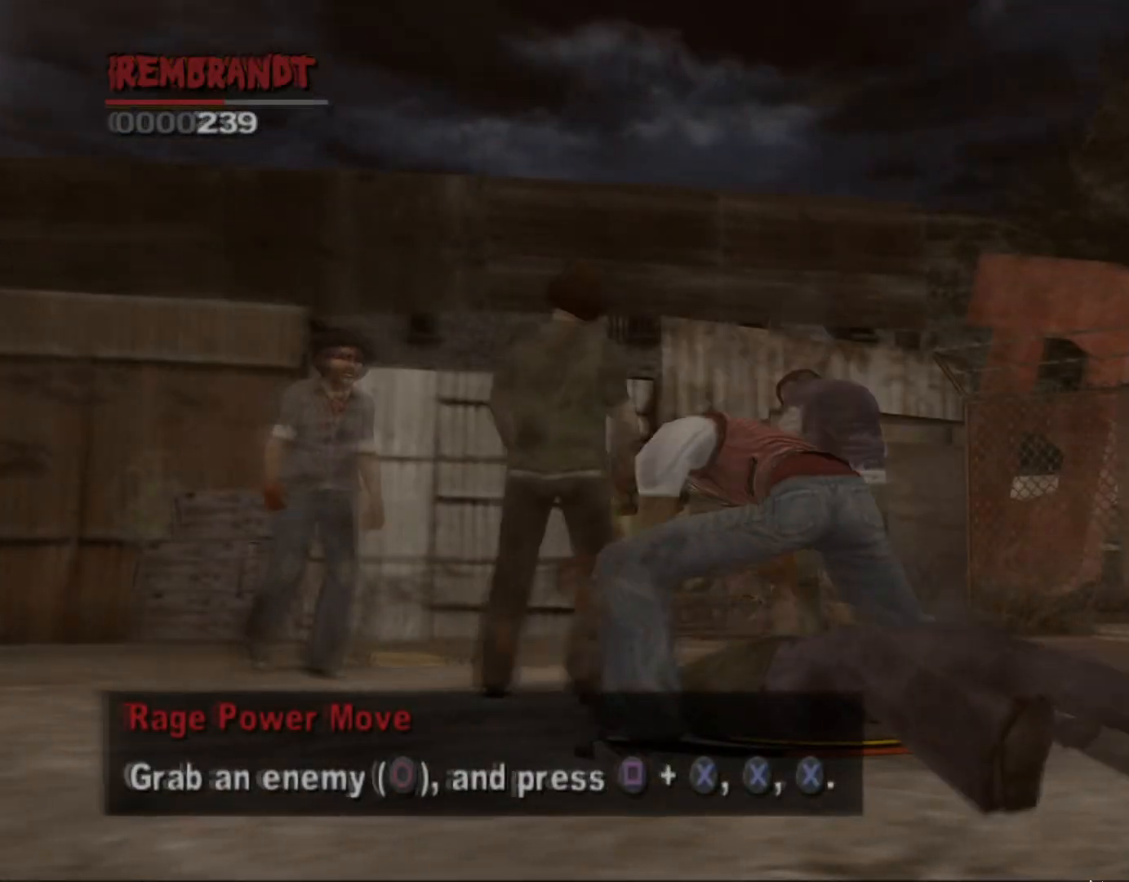
{"buttons": ["CROSS"], "left_stick": "center", "events": [[17, "CROSS", "down"], [100, "CROSS", "up"], [183, "CROSS", "down"], [250, "CROSS", "up"], [317, "CROSS", "down"], [400, "CROSS", "up"], [467, "CROSS", "down"]]}
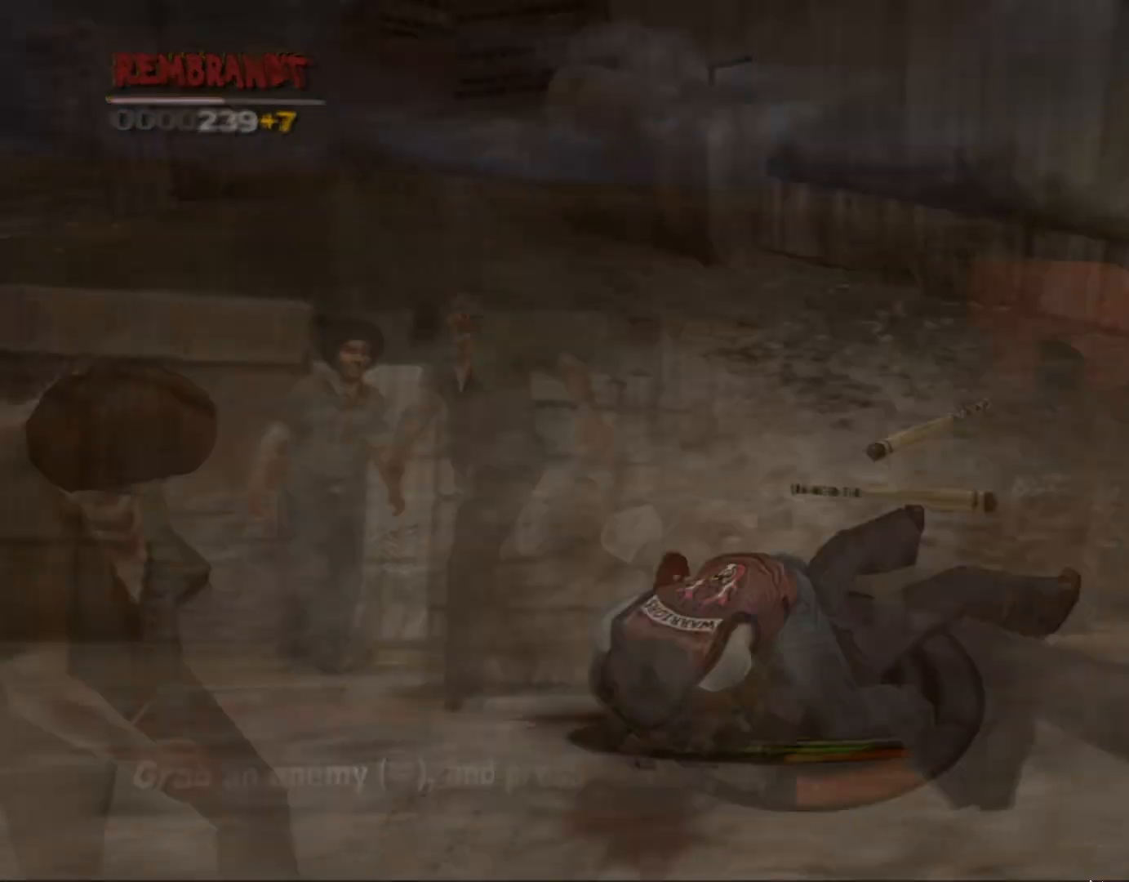
{"buttons": [], "left_stick": "center", "events": [[50, "CROSS", "up"], [117, "CROSS", "down"], [200, "CROSS", "up"]]}
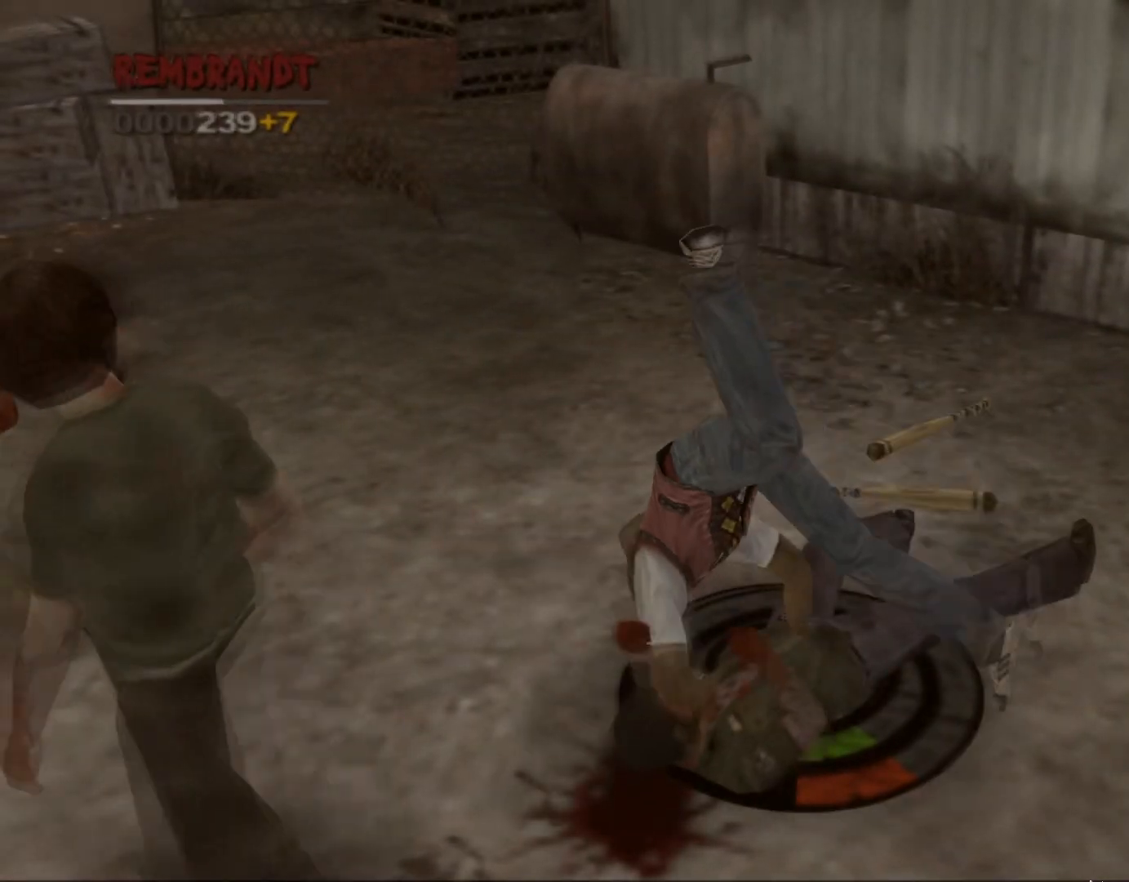
{"buttons": [], "left_stick": "center", "events": []}
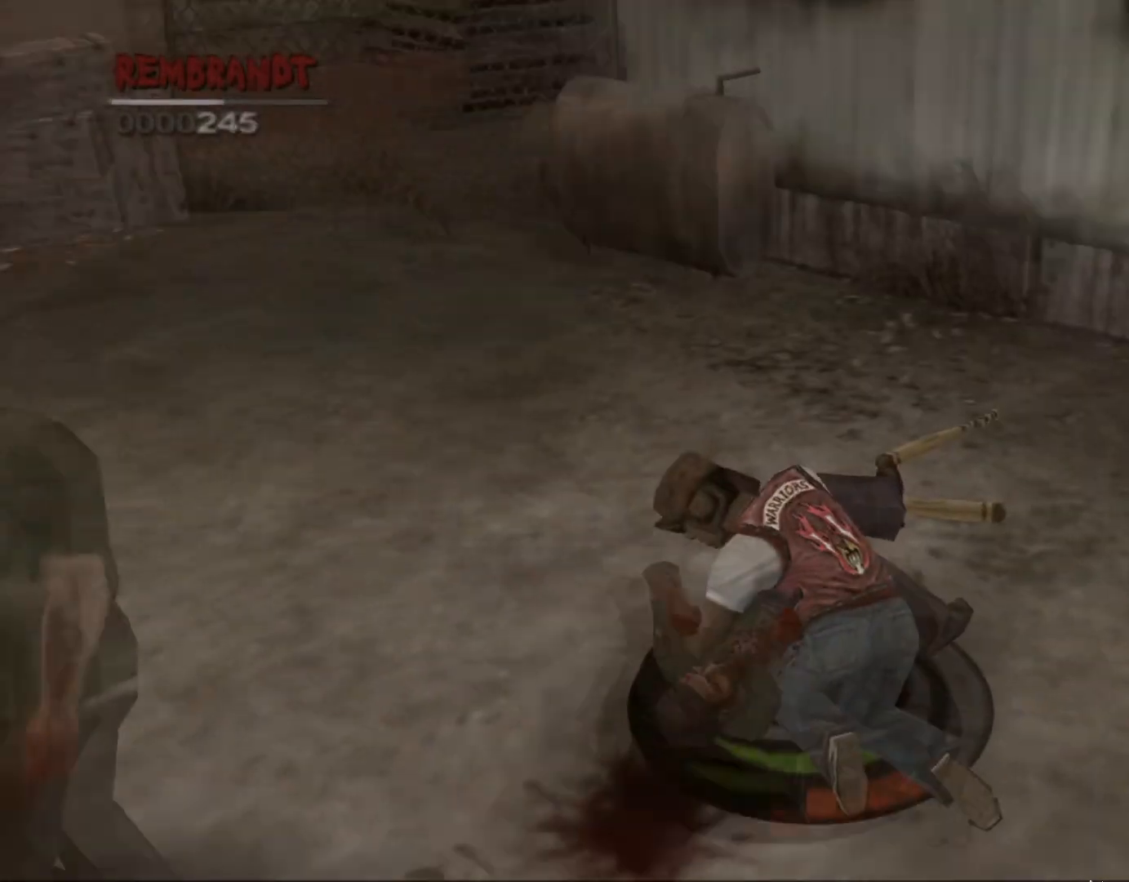
{"buttons": [], "left_stick": "down", "events": [[433, "left_stick", "down"]]}
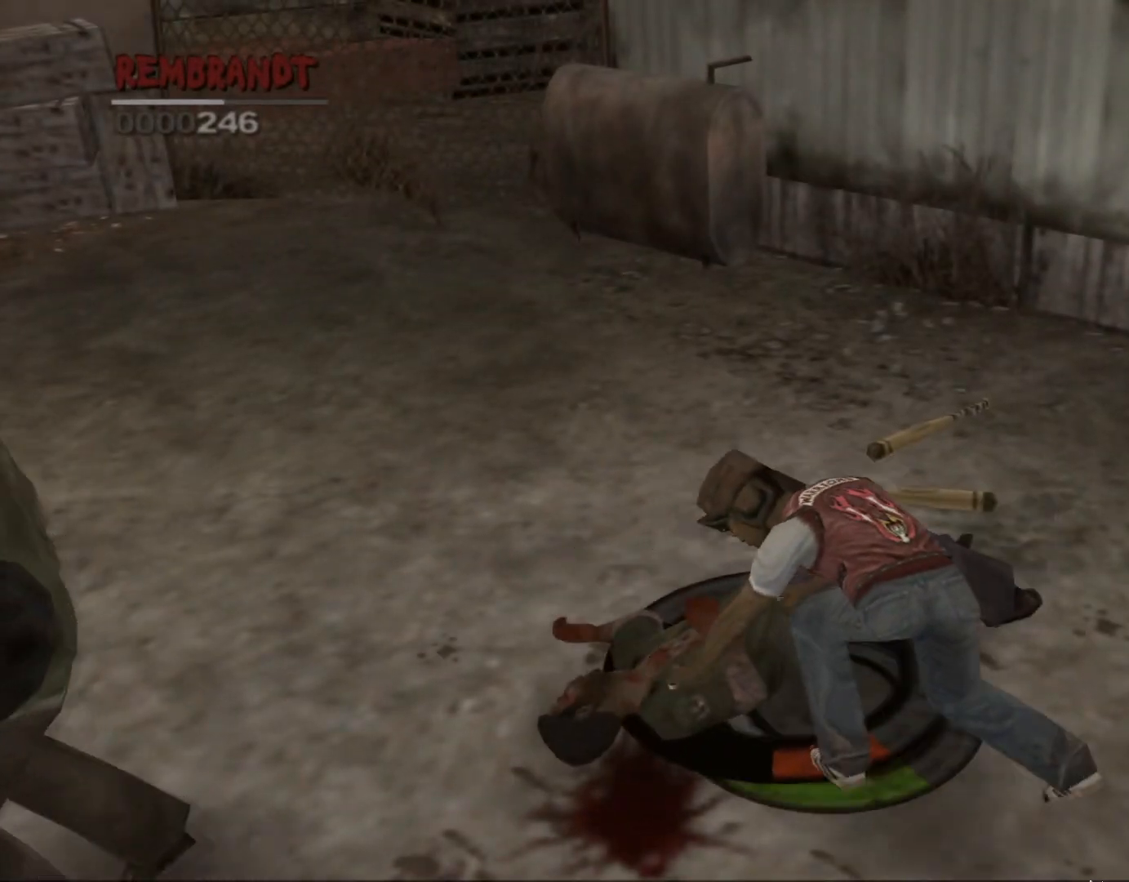
{"buttons": ["L1"], "left_stick": "down", "events": [[267, "L1", "down"]]}
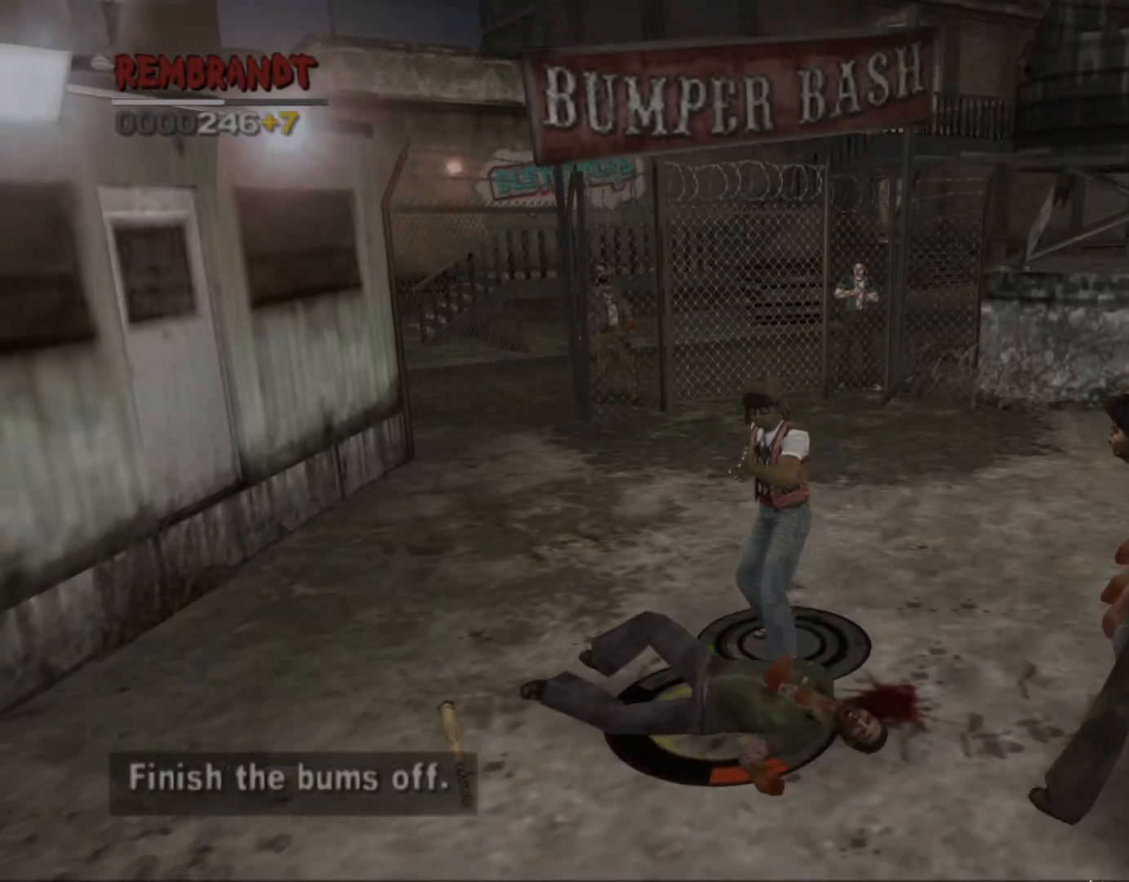
{"buttons": ["L1"], "left_stick": "up", "events": [[150, "left_stick", "left"], [317, "left_stick", "up"]]}
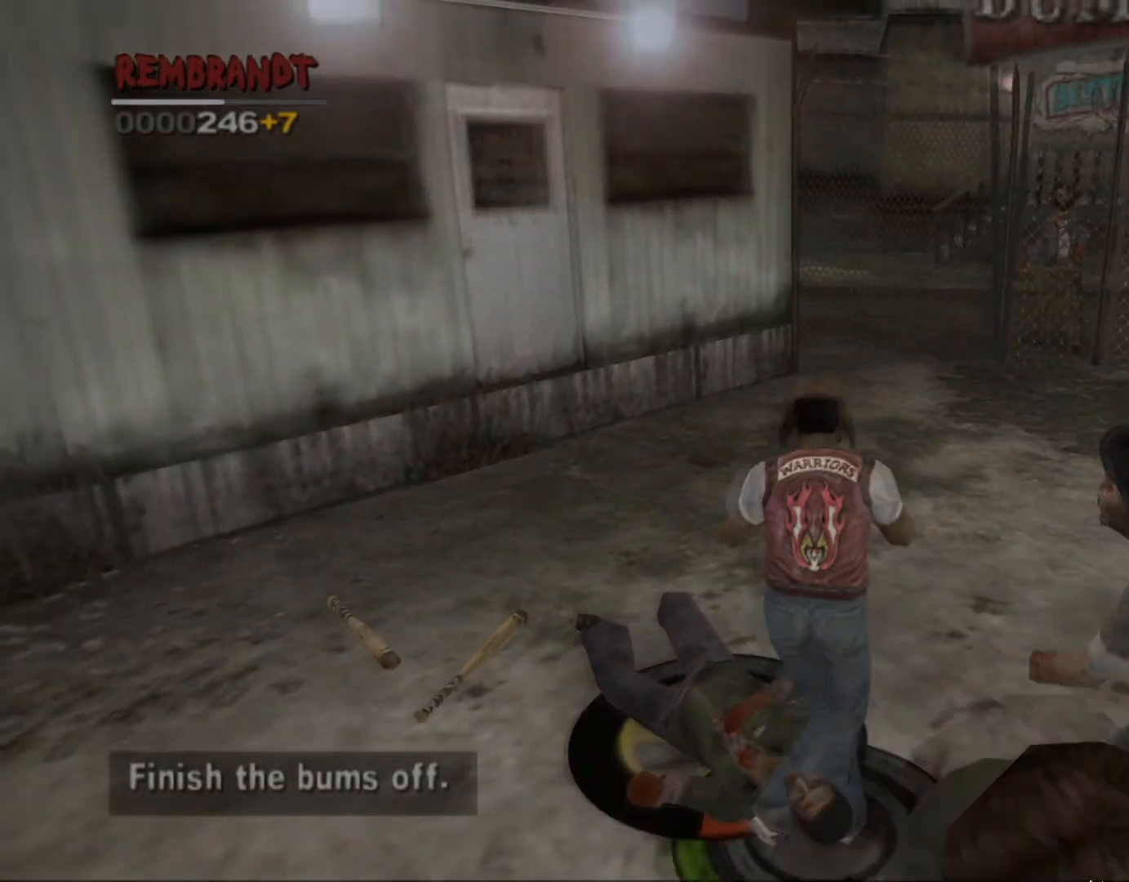
{"buttons": ["L1"], "left_stick": "up", "events": []}
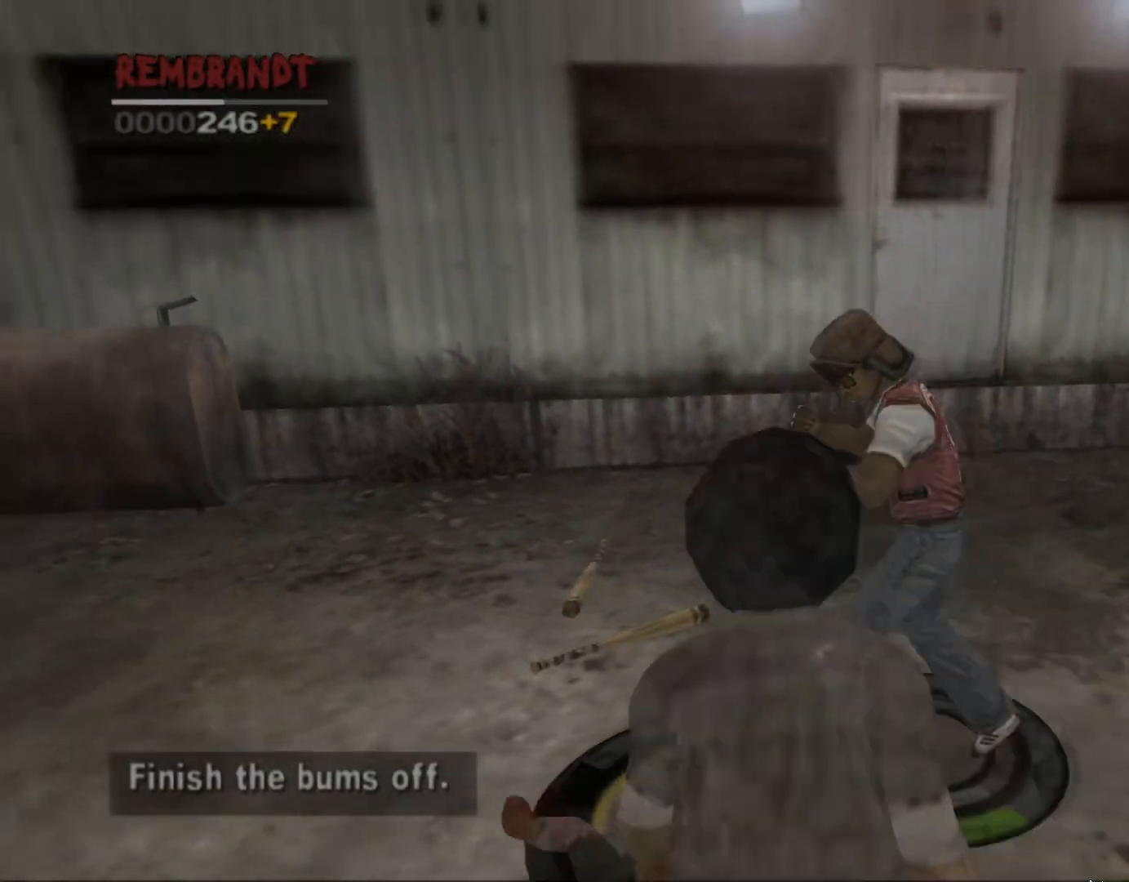
{"buttons": ["CROSS", "L1"], "left_stick": "center", "events": [[33, "left_stick", "center"], [300, "CROSS", "down"], [400, "CROSS", "up"], [433, "CROSS", "down"]]}
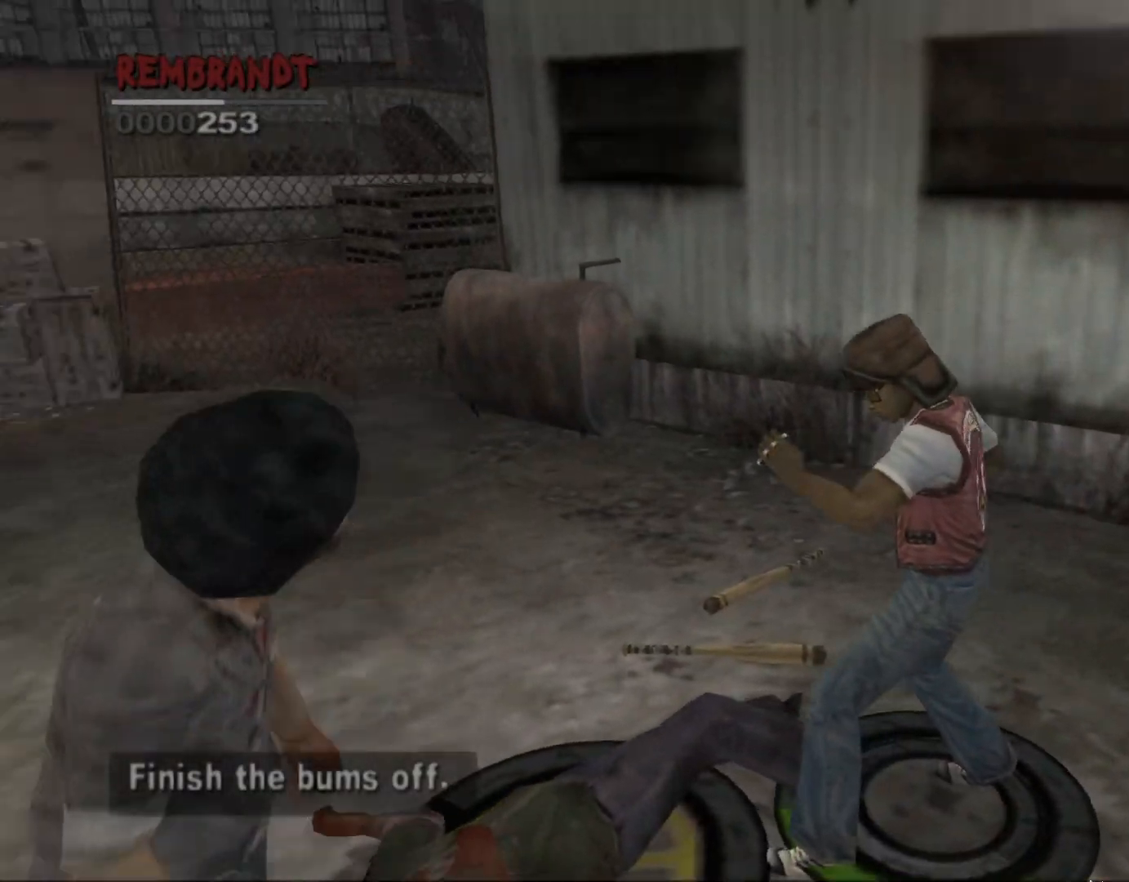
{"buttons": ["L1"], "left_stick": "center", "events": [[33, "CROSS", "up"]]}
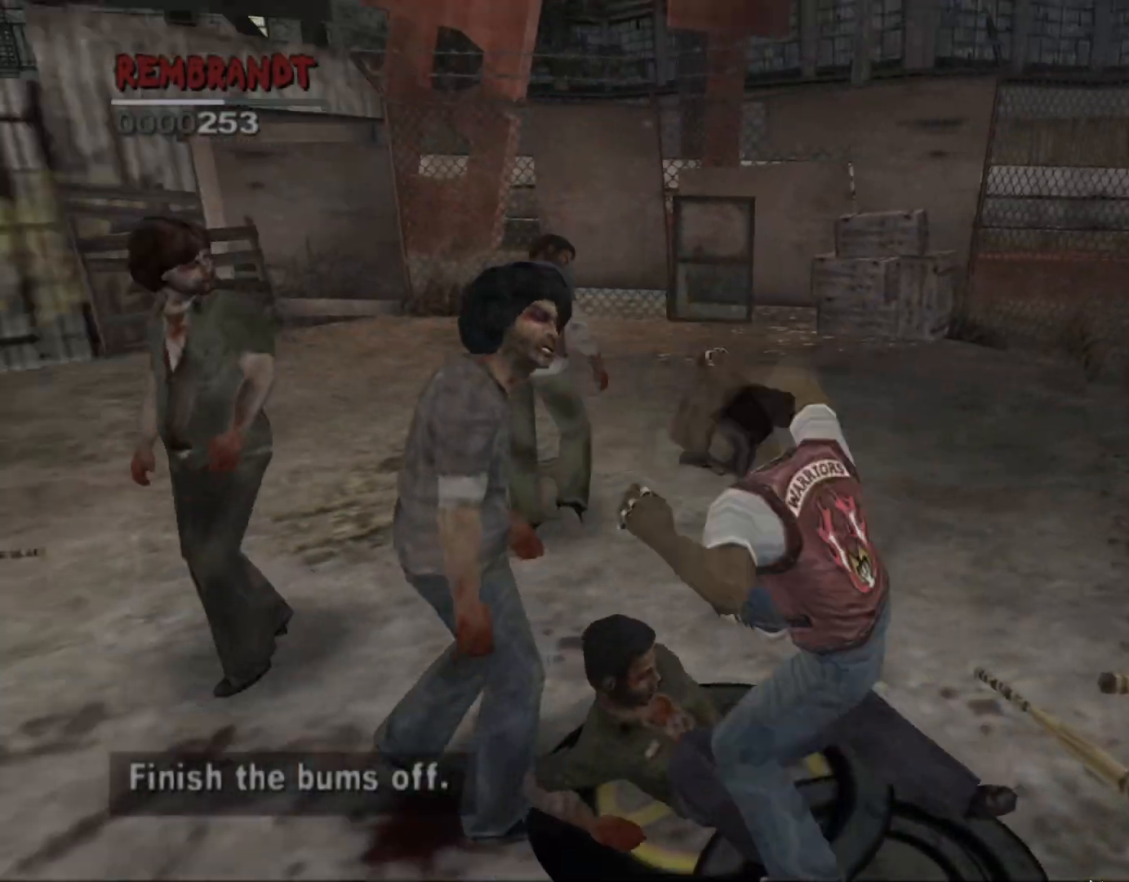
{"buttons": ["L1"], "left_stick": "down", "events": [[150, "left_stick", "down"]]}
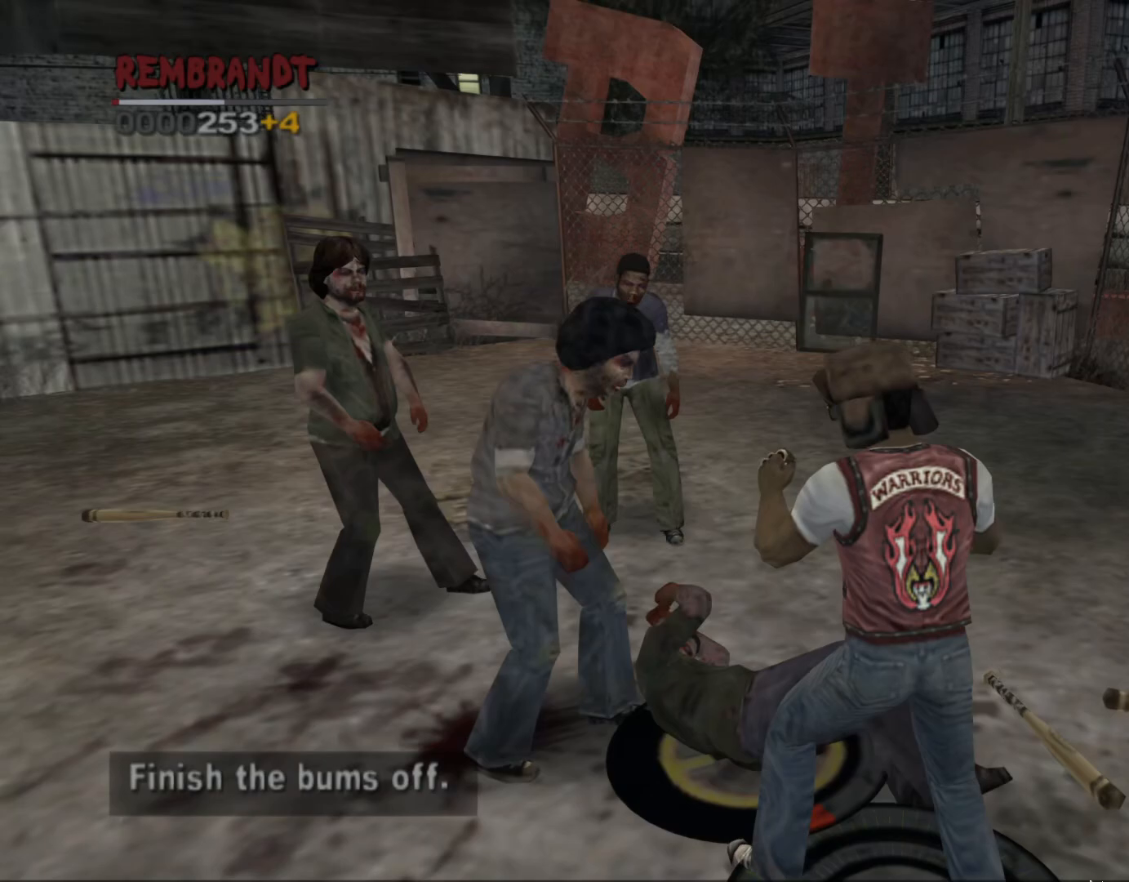
{"buttons": ["CROSS", "SQUARE"], "left_stick": "up-left", "events": [[67, "left_stick", "center"], [267, "L1", "up"], [350, "left_stick", "up-left"], [367, "CROSS", "down"], [383, "SQUARE", "down"]]}
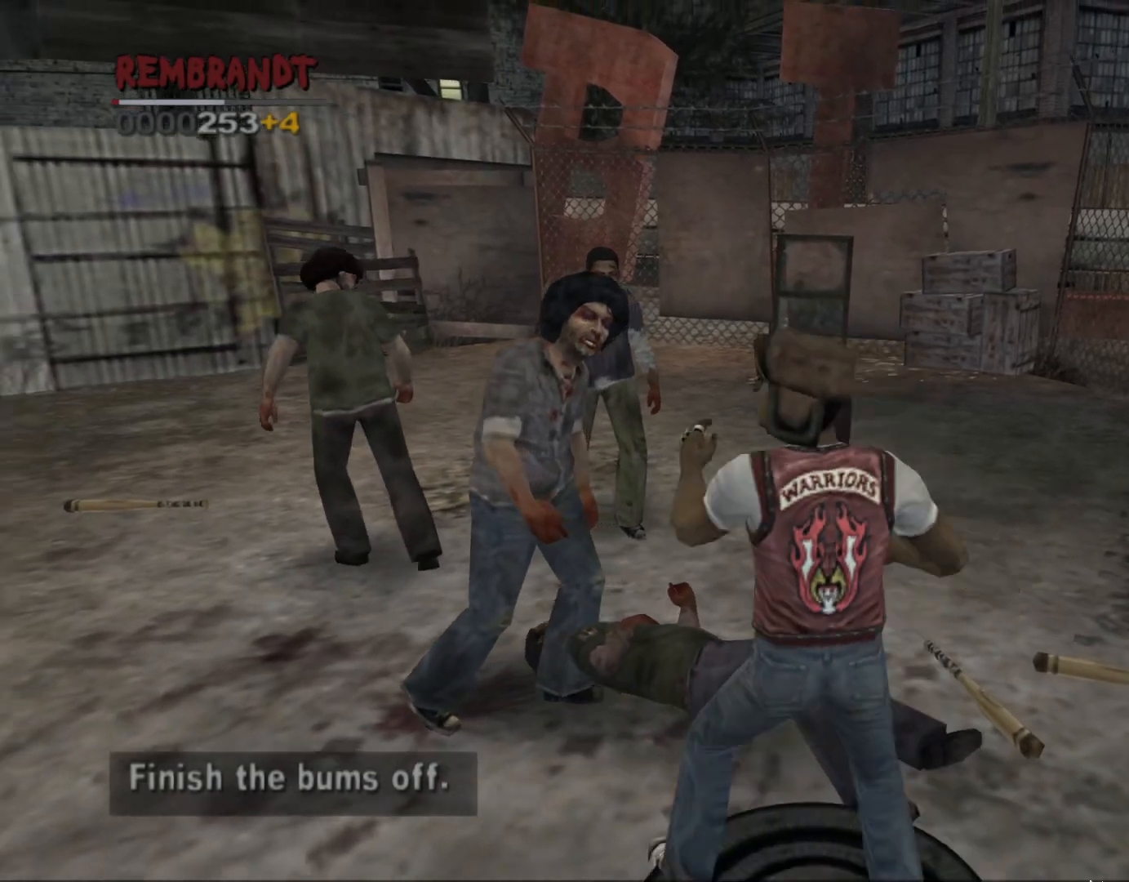
{"buttons": [], "left_stick": "center", "events": [[33, "CROSS", "up"], [33, "SQUARE", "up"], [333, "left_stick", "center"]]}
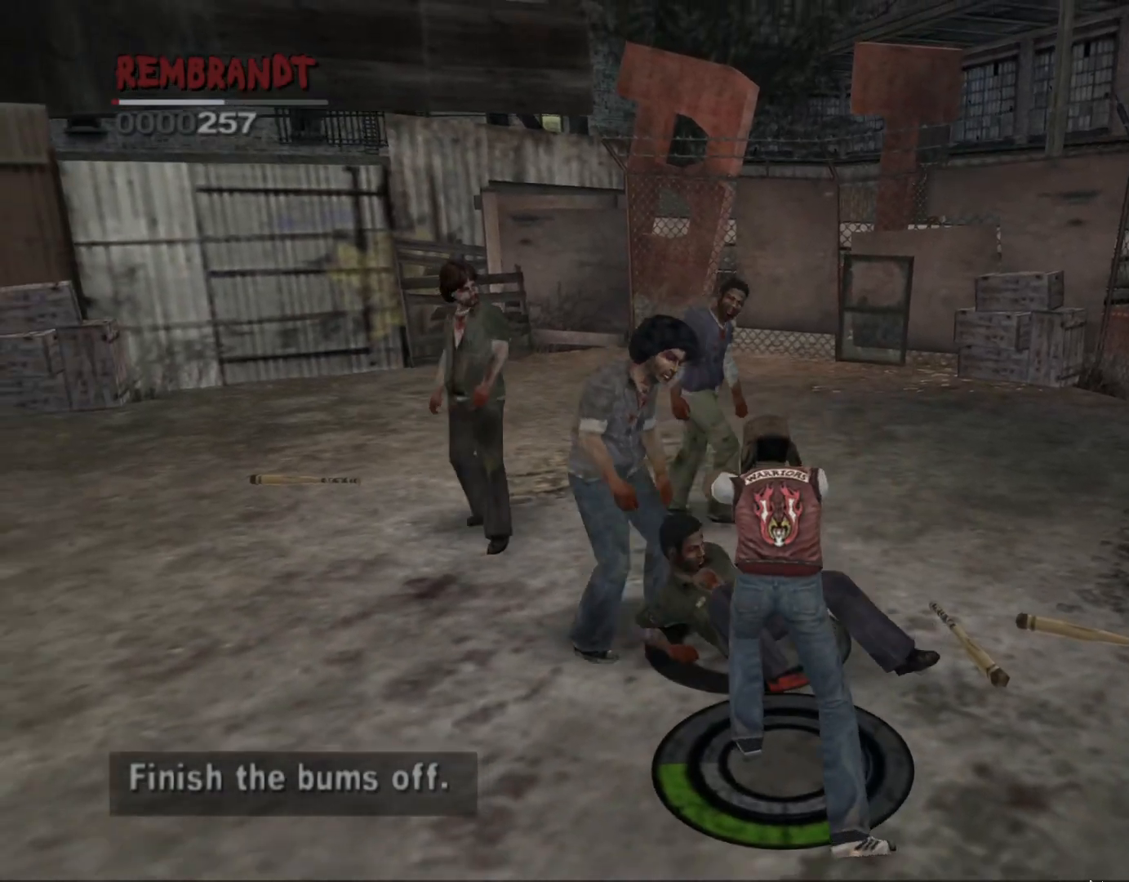
{"buttons": ["CROSS", "SQUARE"], "left_stick": "up-left", "events": [[333, "left_stick", "up"], [400, "left_stick", "up-left"], [433, "CROSS", "down"], [433, "SQUARE", "down"]]}
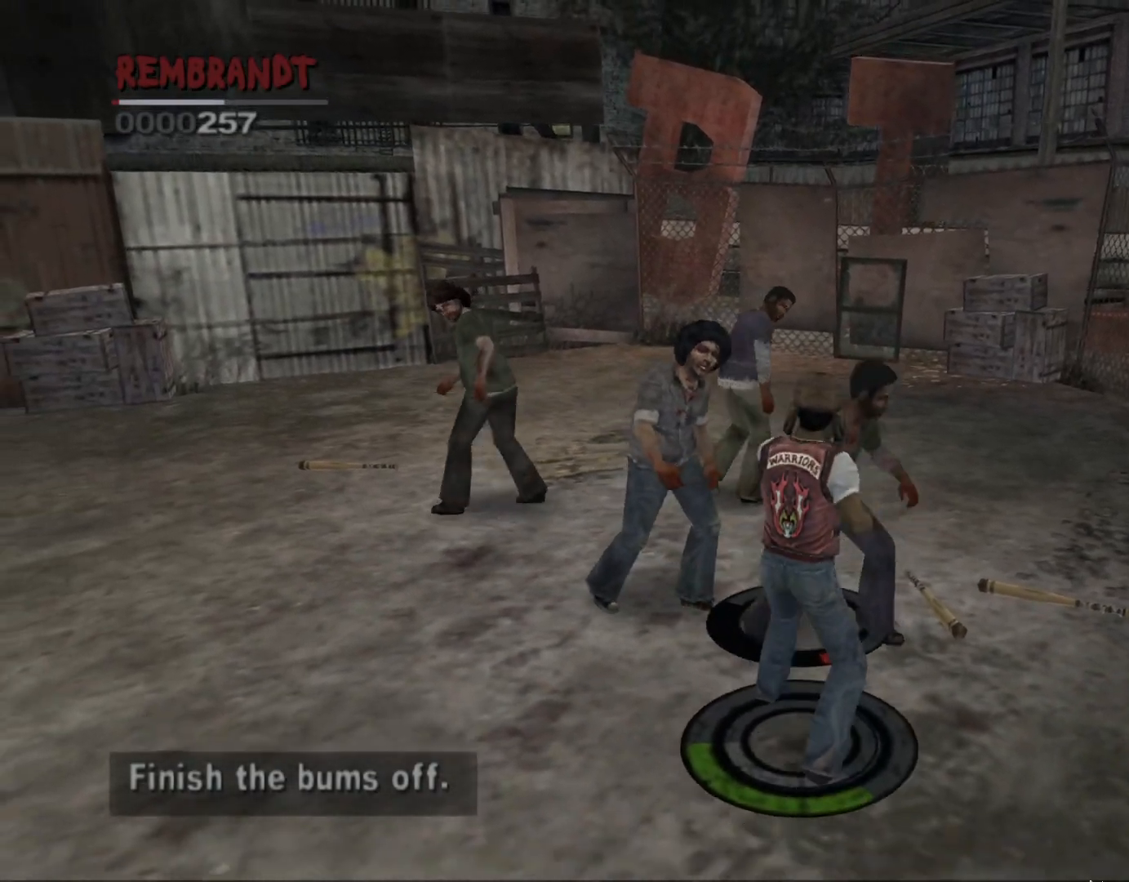
{"buttons": [], "left_stick": "up", "events": [[100, "CROSS", "up"], [100, "SQUARE", "up"], [450, "left_stick", "up"]]}
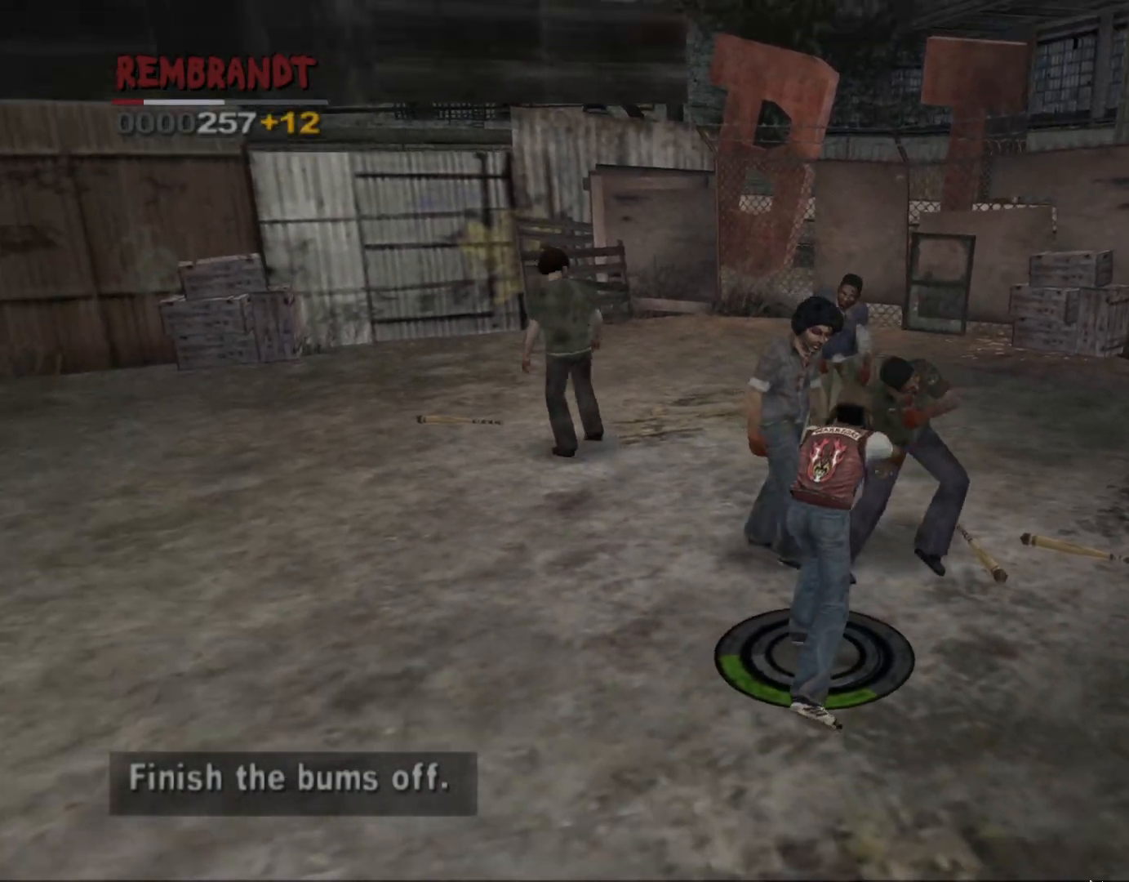
{"buttons": ["SQUARE"], "left_stick": "center", "events": [[133, "left_stick", "center"], [333, "left_stick", "up"], [467, "SQUARE", "down"], [500, "left_stick", "center"]]}
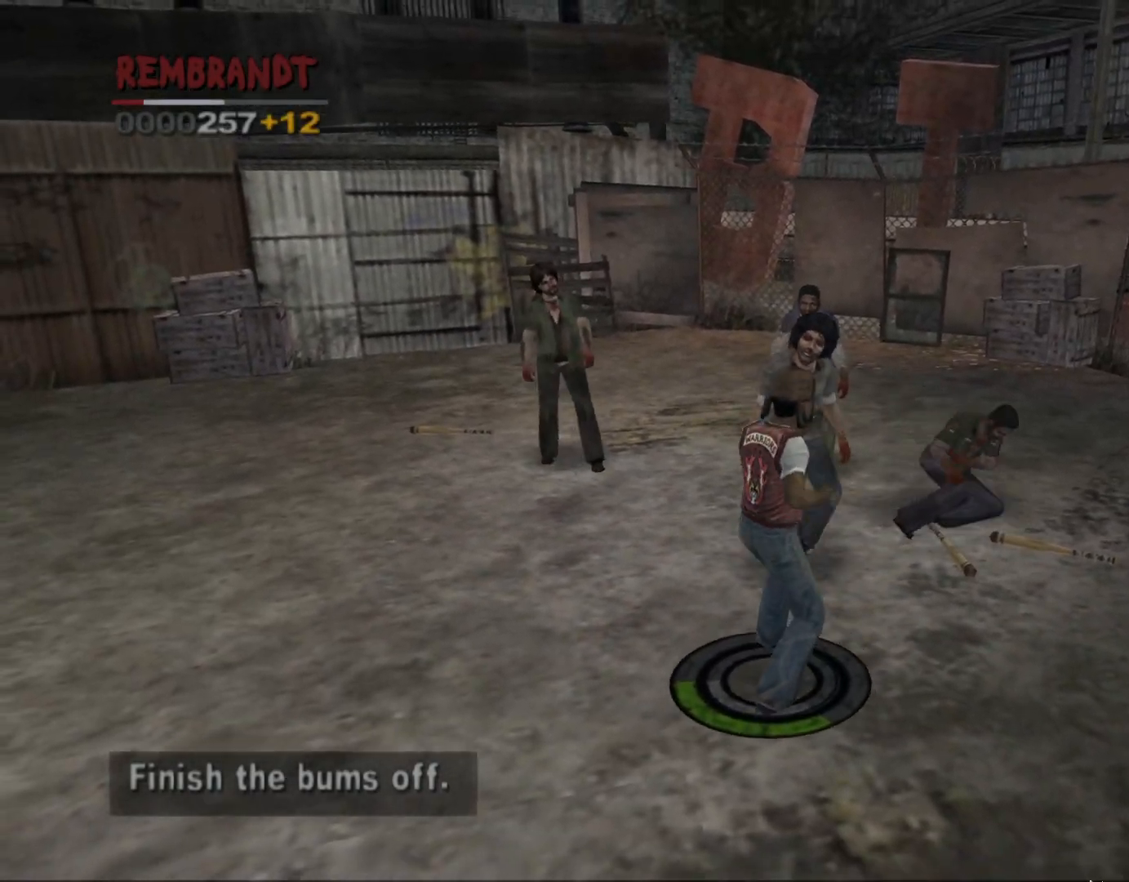
{"buttons": [], "left_stick": "center", "events": [[67, "SQUARE", "up"], [133, "SQUARE", "down"], [217, "SQUARE", "up"], [400, "CROSS", "down"], [467, "CROSS", "up"]]}
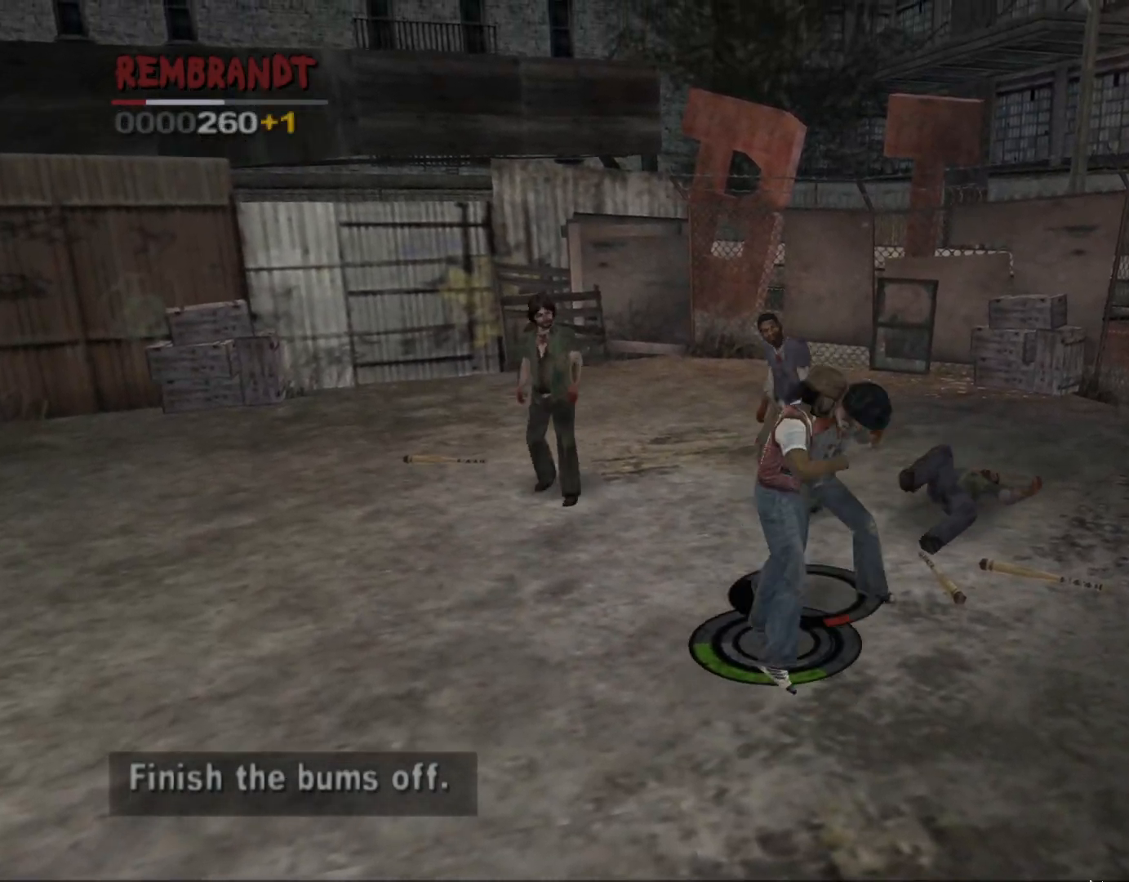
{"buttons": [], "left_stick": "center", "events": []}
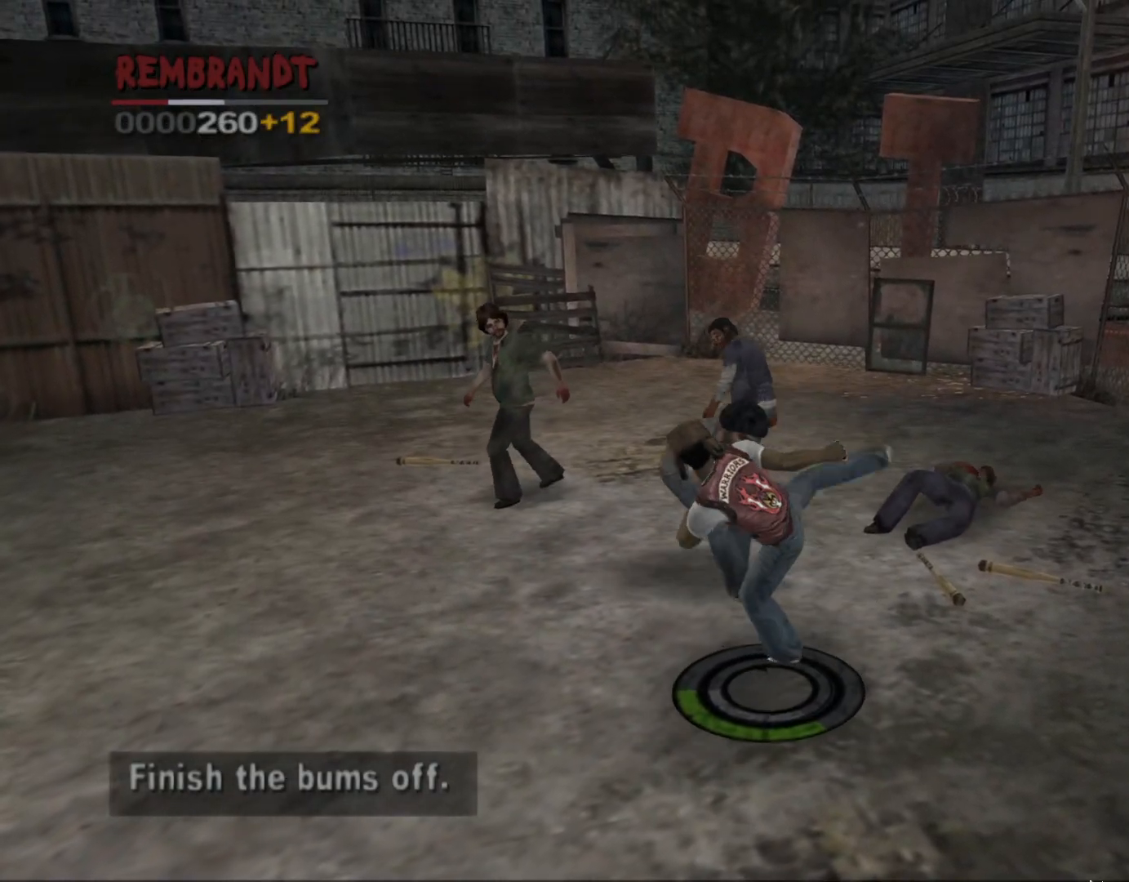
{"buttons": ["L2"], "left_stick": "up-right", "events": [[50, "left_stick", "up-right"], [150, "L2", "down"]]}
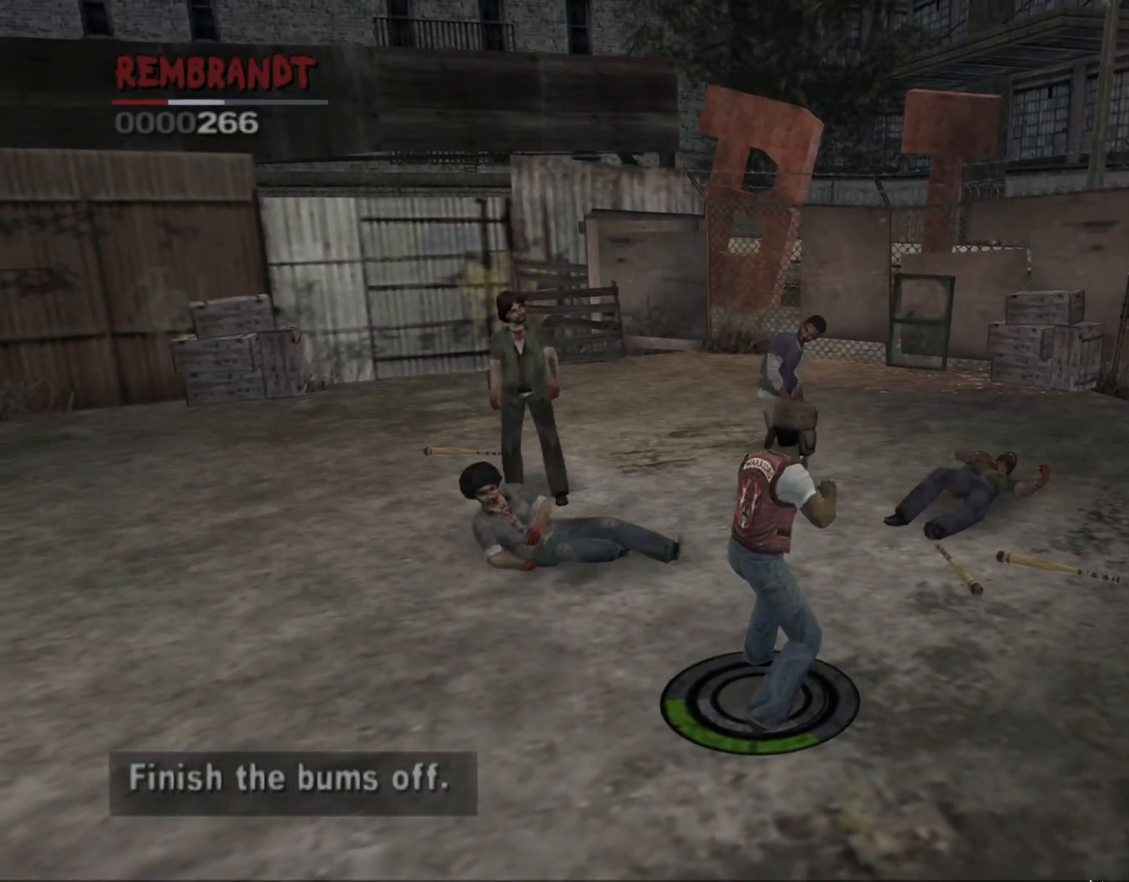
{"buttons": ["L1"], "left_stick": "up-right", "events": [[233, "L2", "up"], [500, "L1", "down"]]}
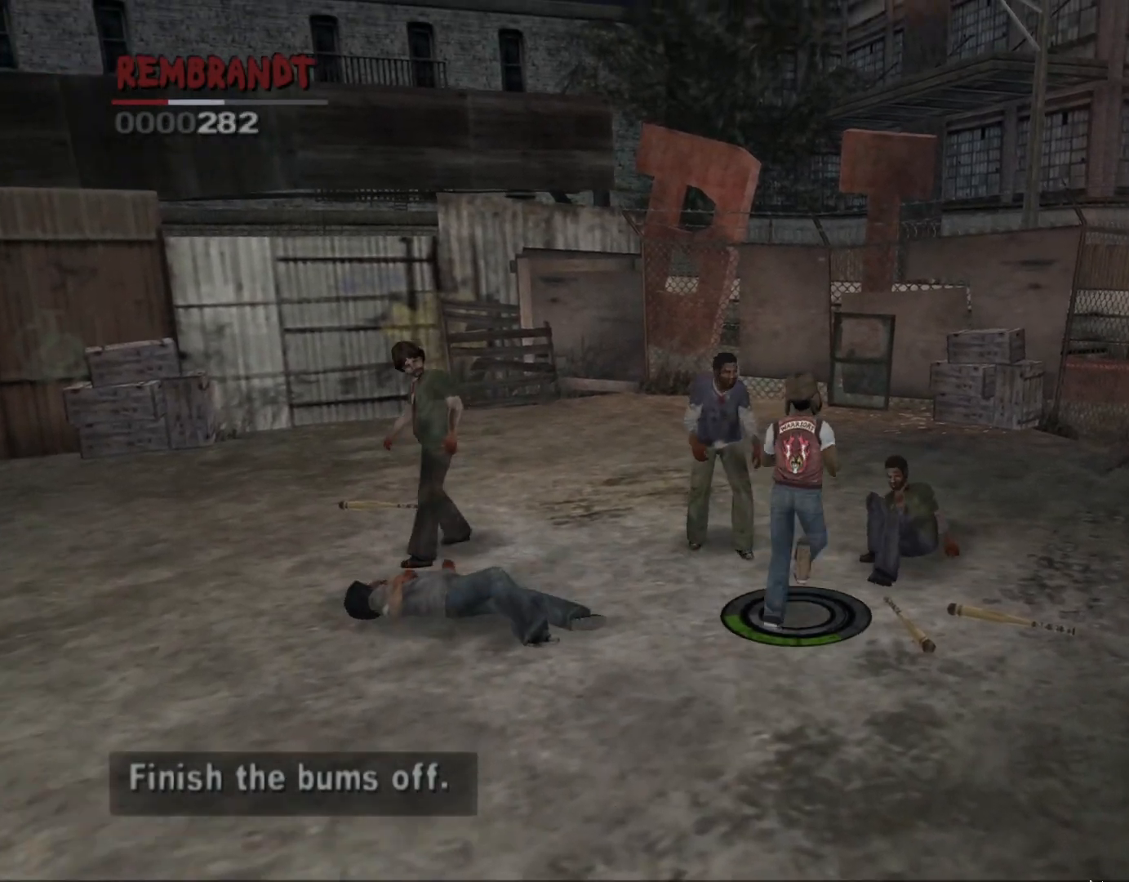
{"buttons": [], "left_stick": "center", "events": [[100, "left_stick", "center"], [317, "CIRCLE", "down"], [417, "CIRCLE", "up"], [500, "L1", "up"]]}
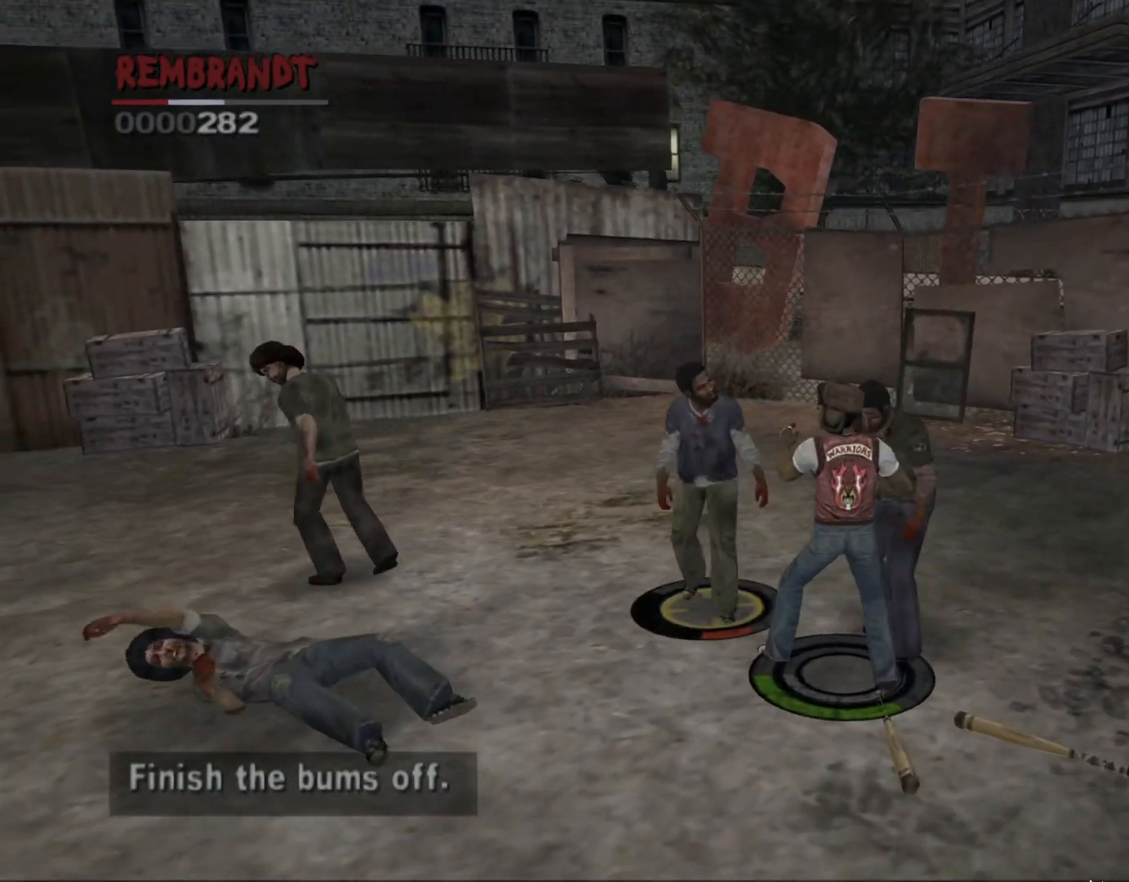
{"buttons": [], "left_stick": "up-left", "events": [[283, "left_stick", "up-left"], [417, "CIRCLE", "down"], [483, "CIRCLE", "up"]]}